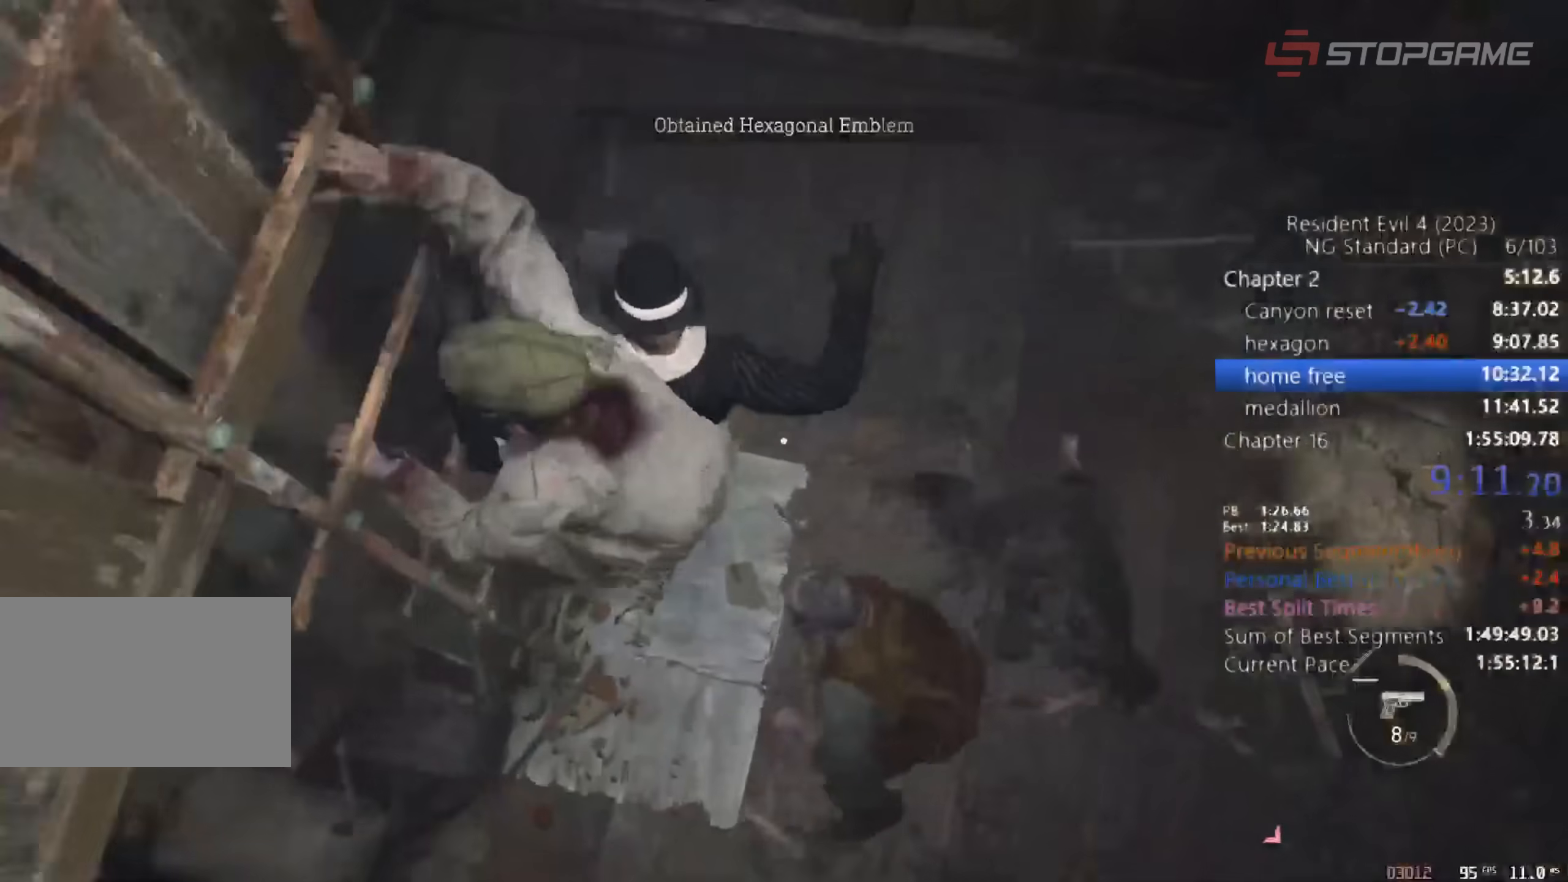
Gameplay with keyboard and mouse; each line is a JSON object with the keys and mouse buttons held at the frame after it. "events" lists presses ("down") and releases ("up") of "1", "2", "3", "4", "5", "a", "alt", "c", "caps_lock", "ctrl", "d", "e", "q", "r", "return", "s", "shift", "space", "t", "tab", "v", "w", "x", "z" and "mouse_wheel" between this image and that frame as [ms after this image, input, new state], when the widget could be followed in between. "mouse_wheel" = the "wheel" button of the "mouse" list. No other keys are recorded. "wheel" means that the mouse wheel is clicked or scrolled. Not read: mouse_move.
{"keys": ["shift", "w"], "mouse": [], "events": [[500, "shift", "down"]]}
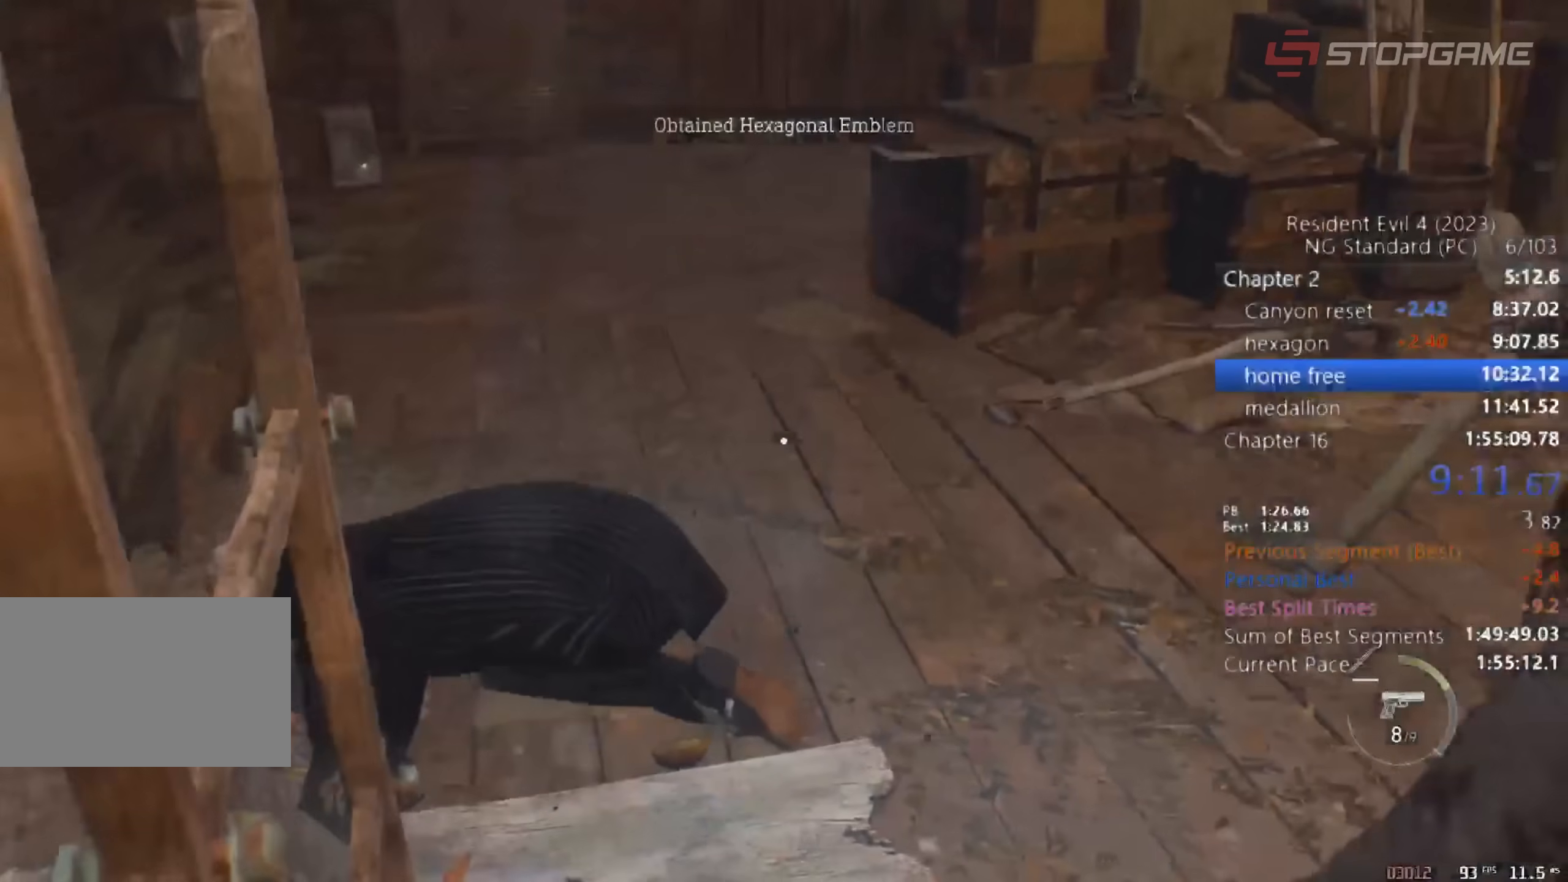
{"keys": ["a", "shift", "w"], "mouse": [], "events": [[50, "a", "down"]]}
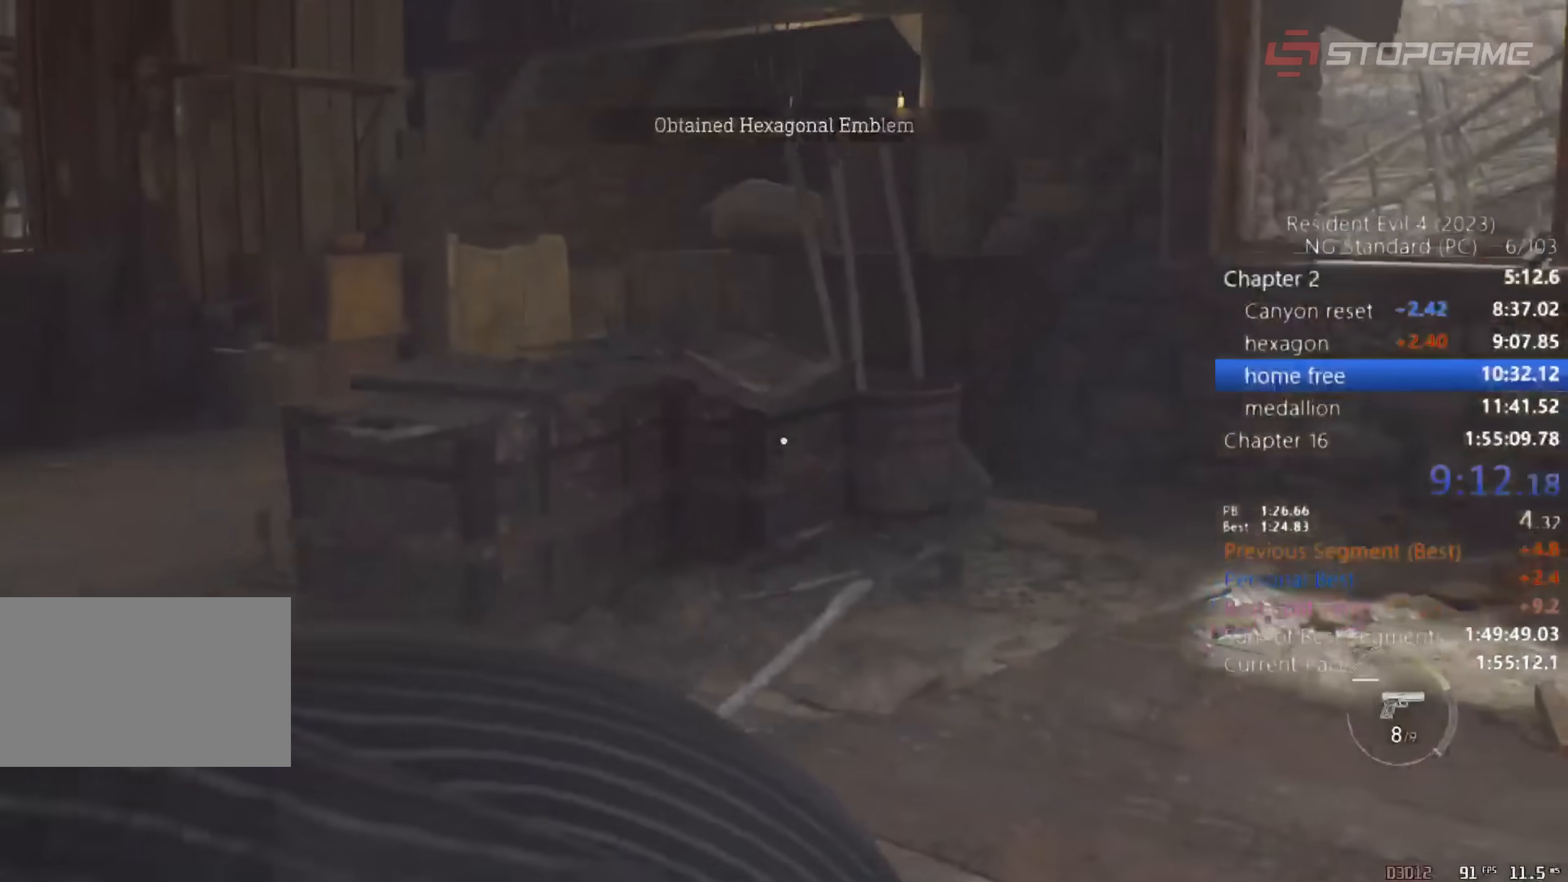
{"keys": ["a", "shift", "w"], "mouse": [], "events": []}
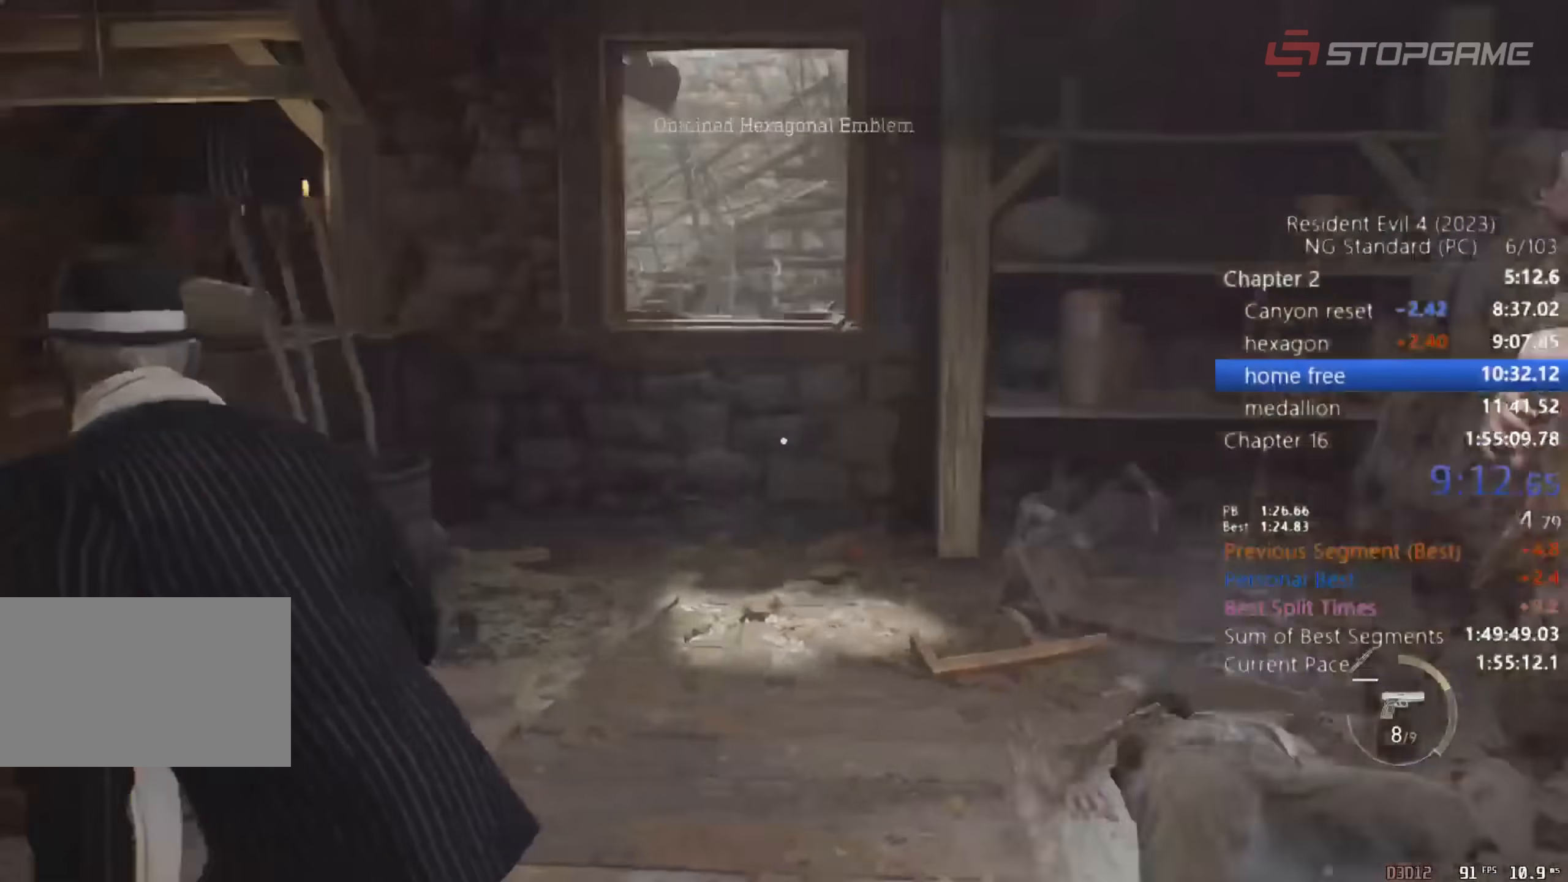
{"keys": ["shift", "w"], "mouse": [], "events": [[83, "a", "up"]]}
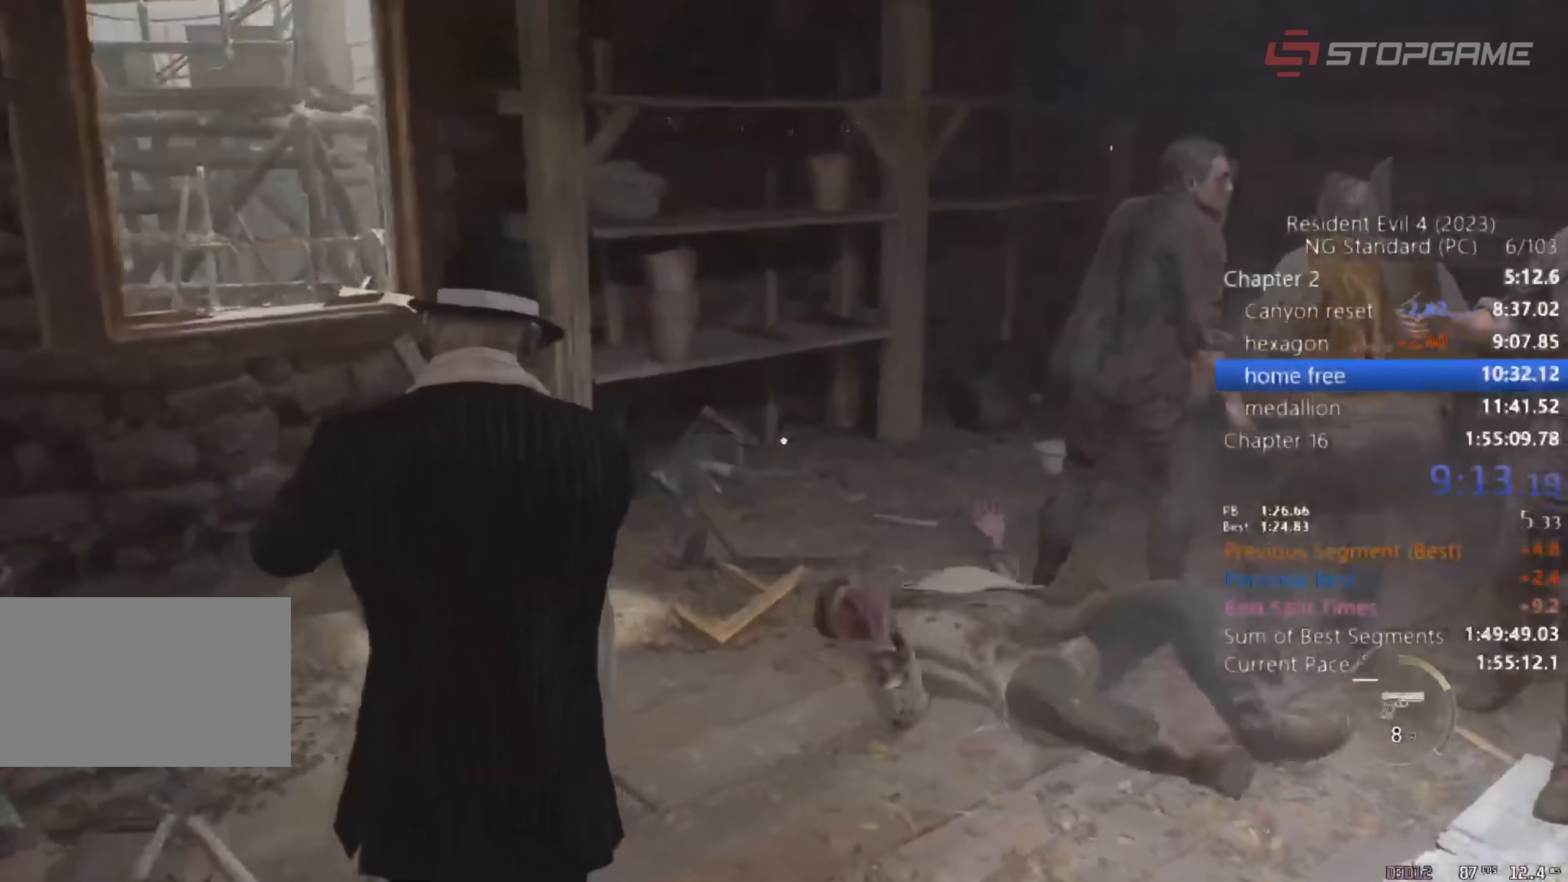
{"keys": ["shift", "w"], "mouse": [], "events": []}
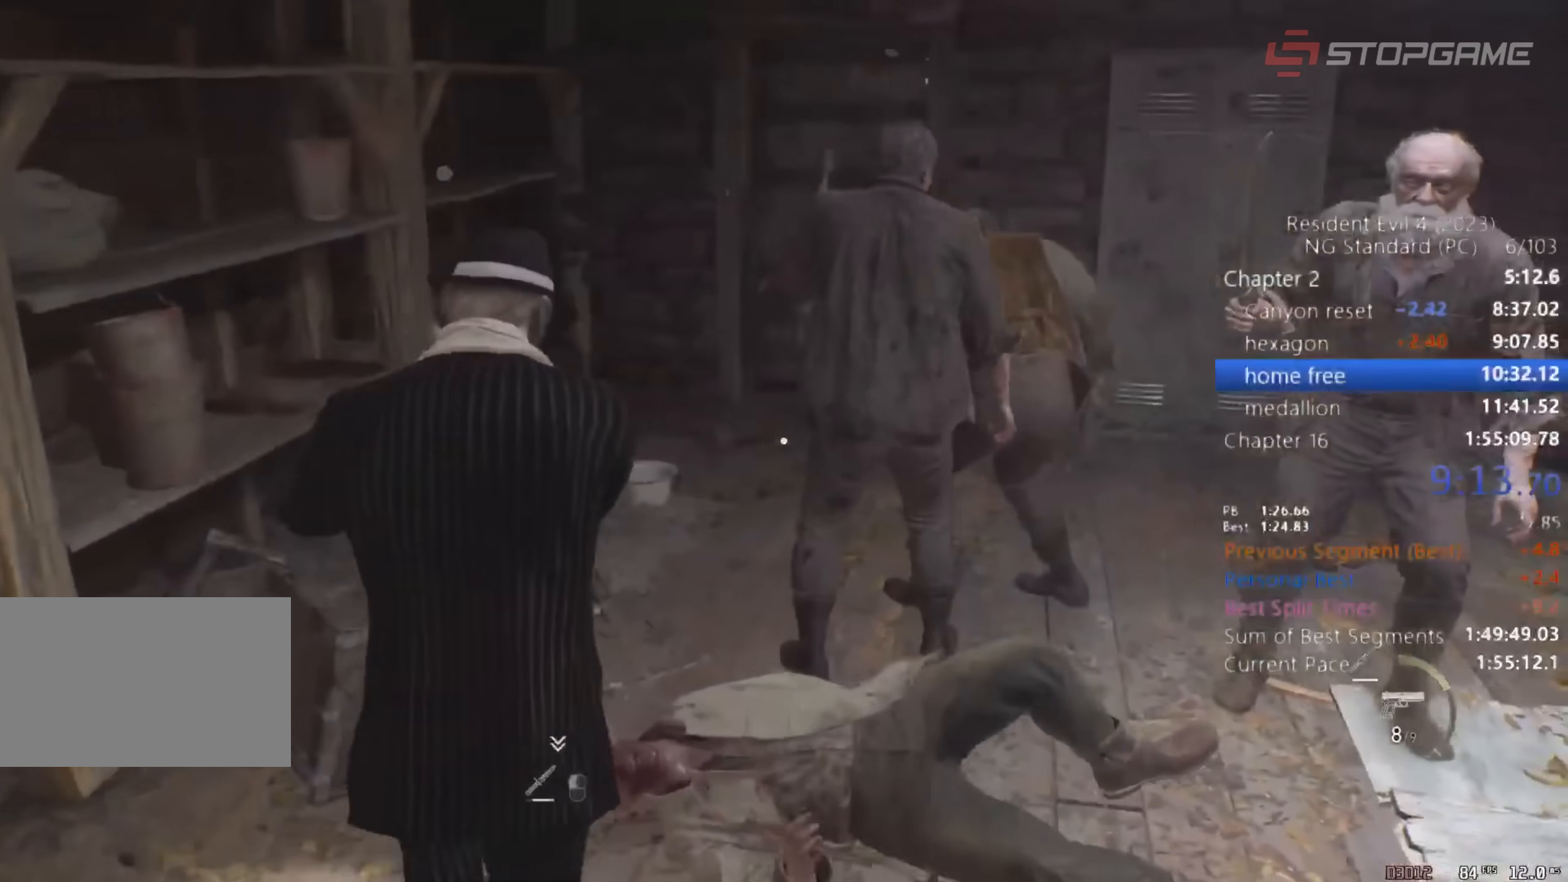
{"keys": ["shift", "w"], "mouse": [], "events": [[300, "3", "down"], [383, "3", "up"]]}
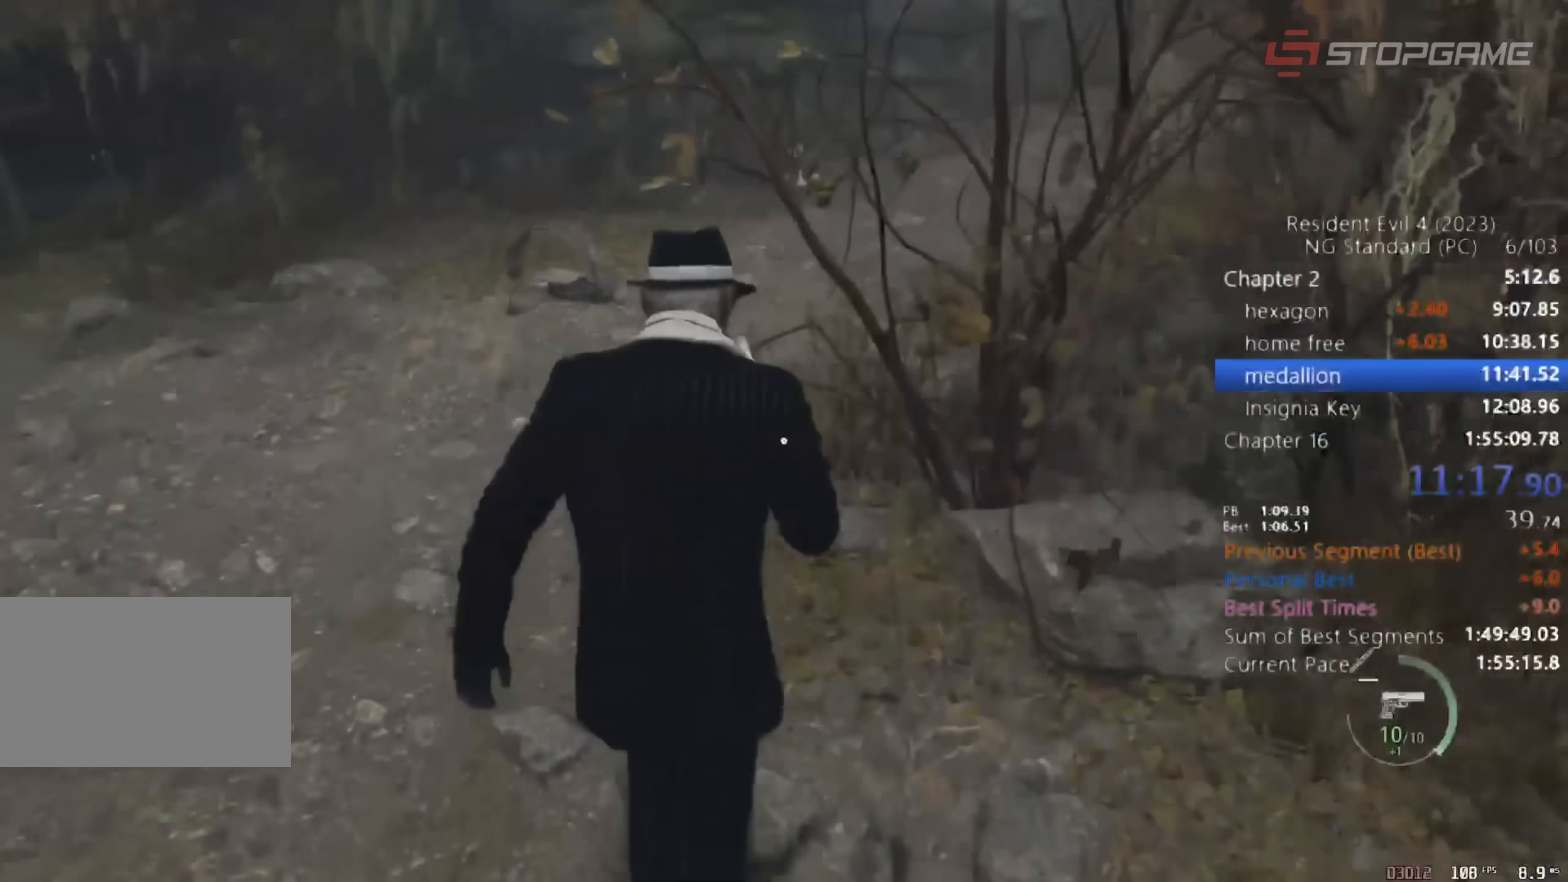
{"keys": ["shift", "w"], "mouse": [], "events": []}
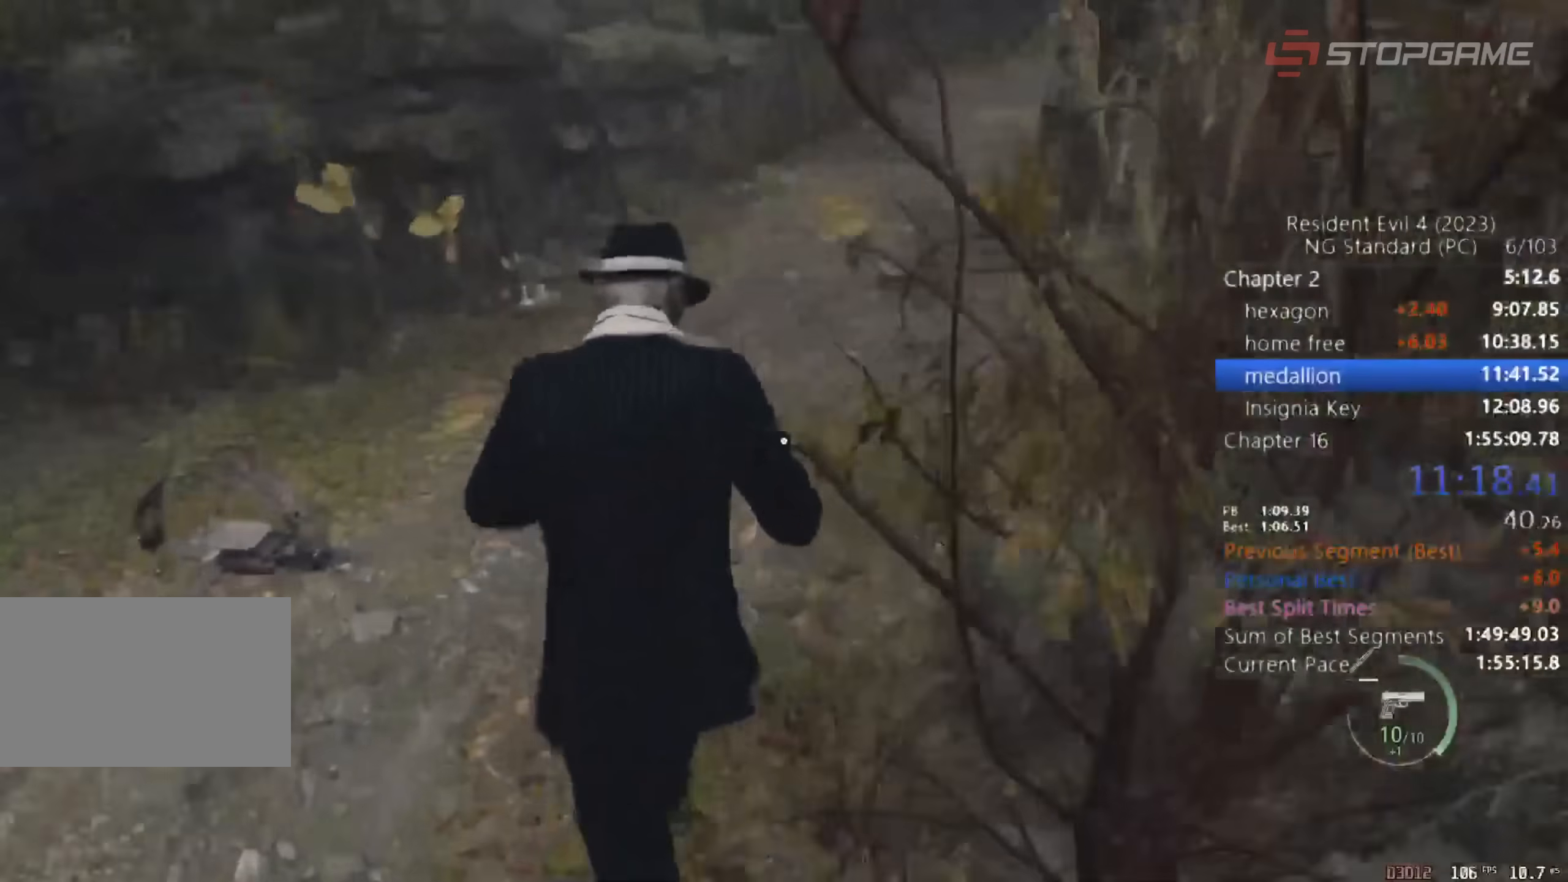
{"keys": ["shift", "w"], "mouse": [], "events": []}
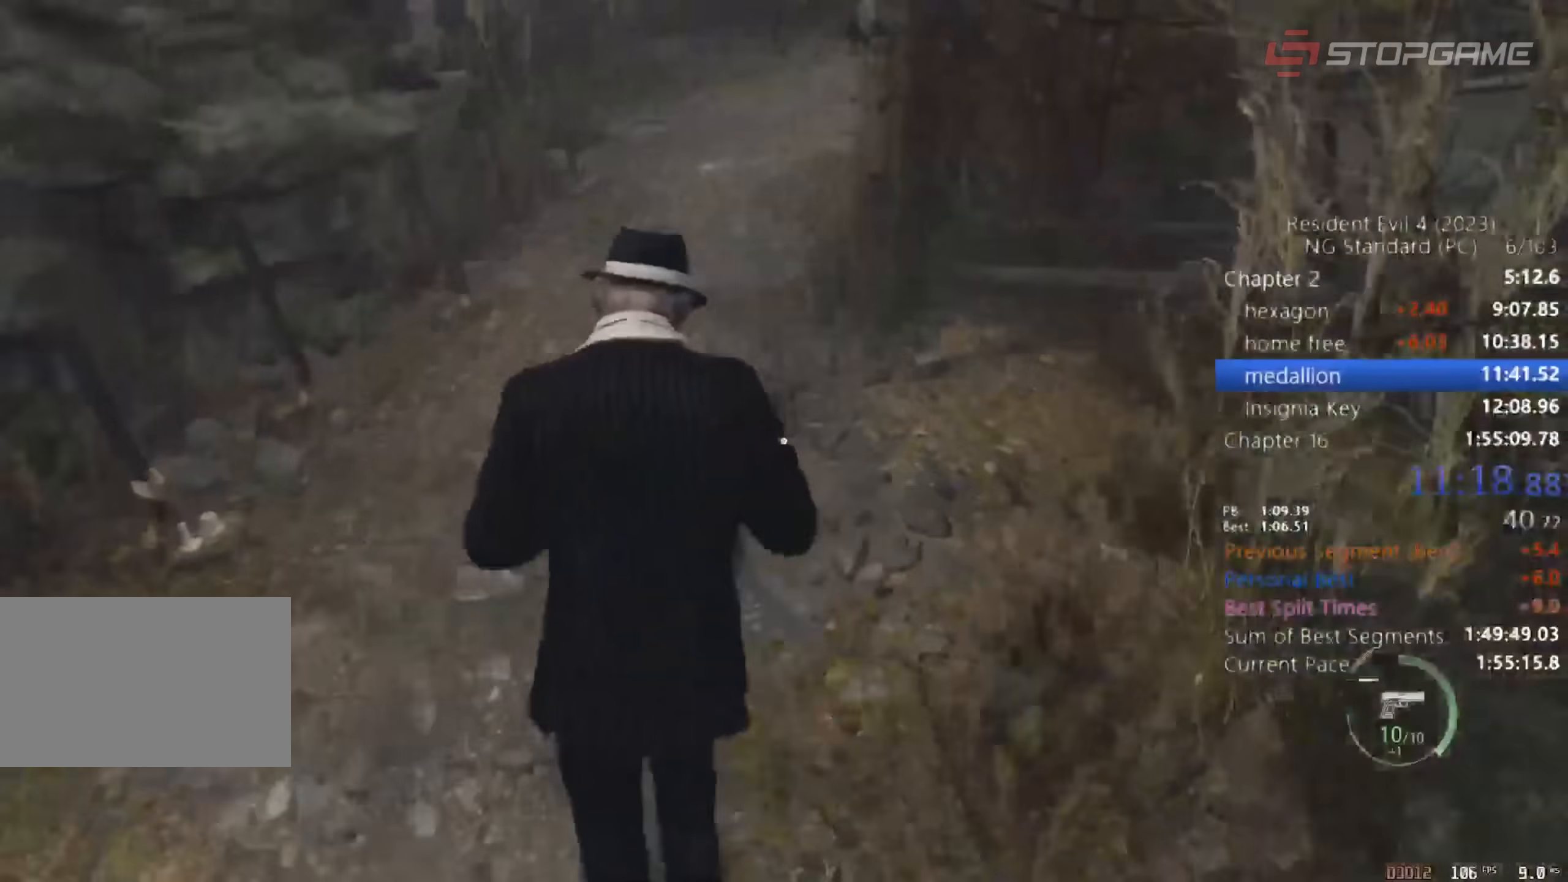
{"keys": [], "mouse": []}
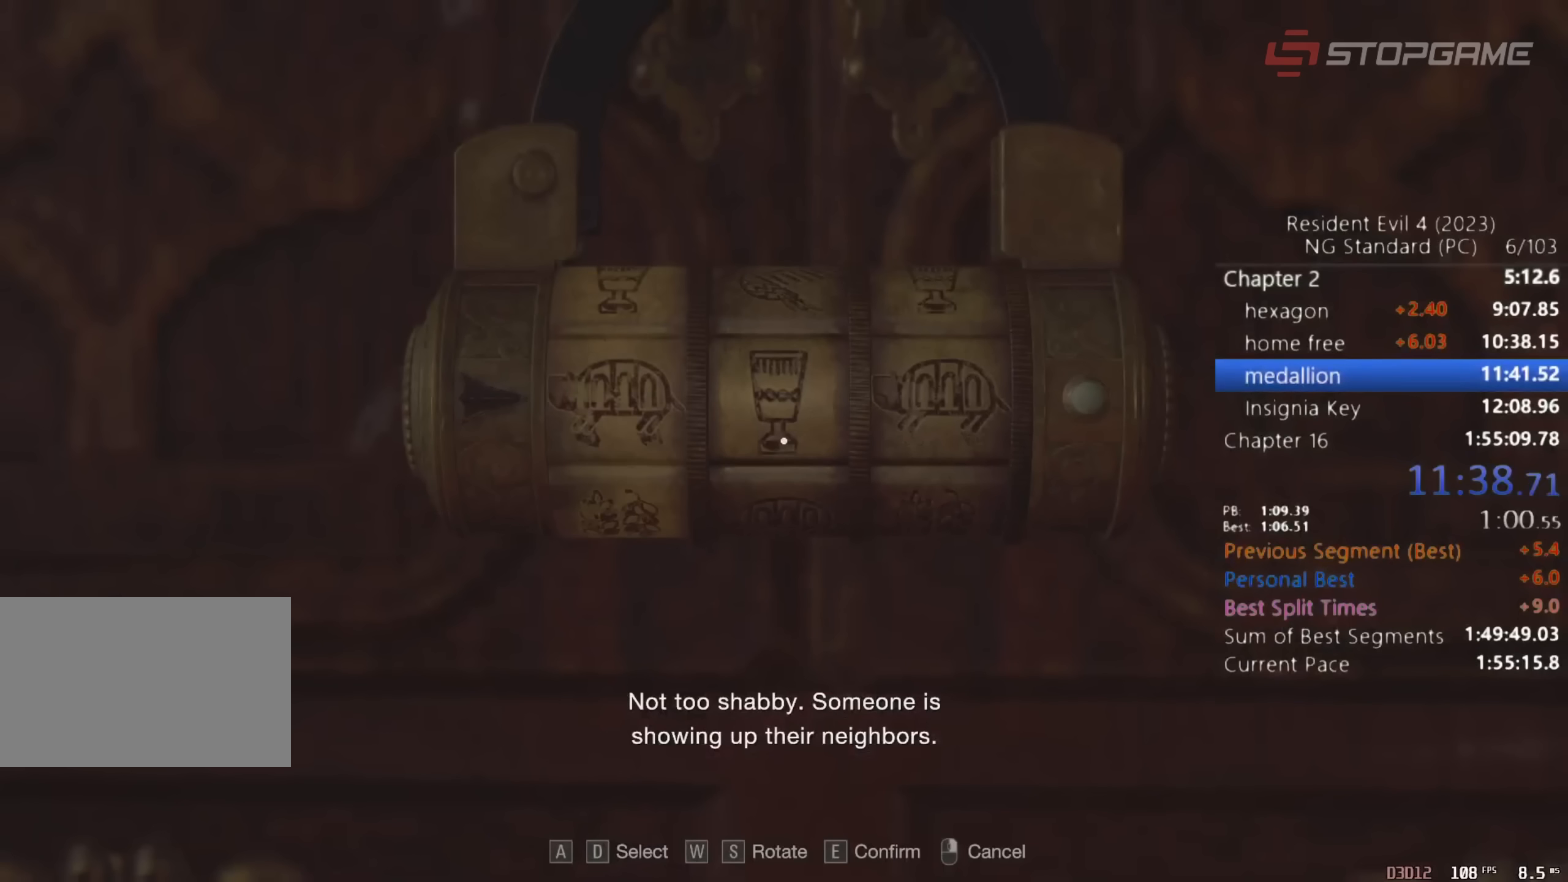
{"keys": ["s"], "mouse": [], "events": [[100, "w", "down"], [233, "w", "up"], [333, "d", "down"], [433, "s", "down"], [467, "d", "up"]]}
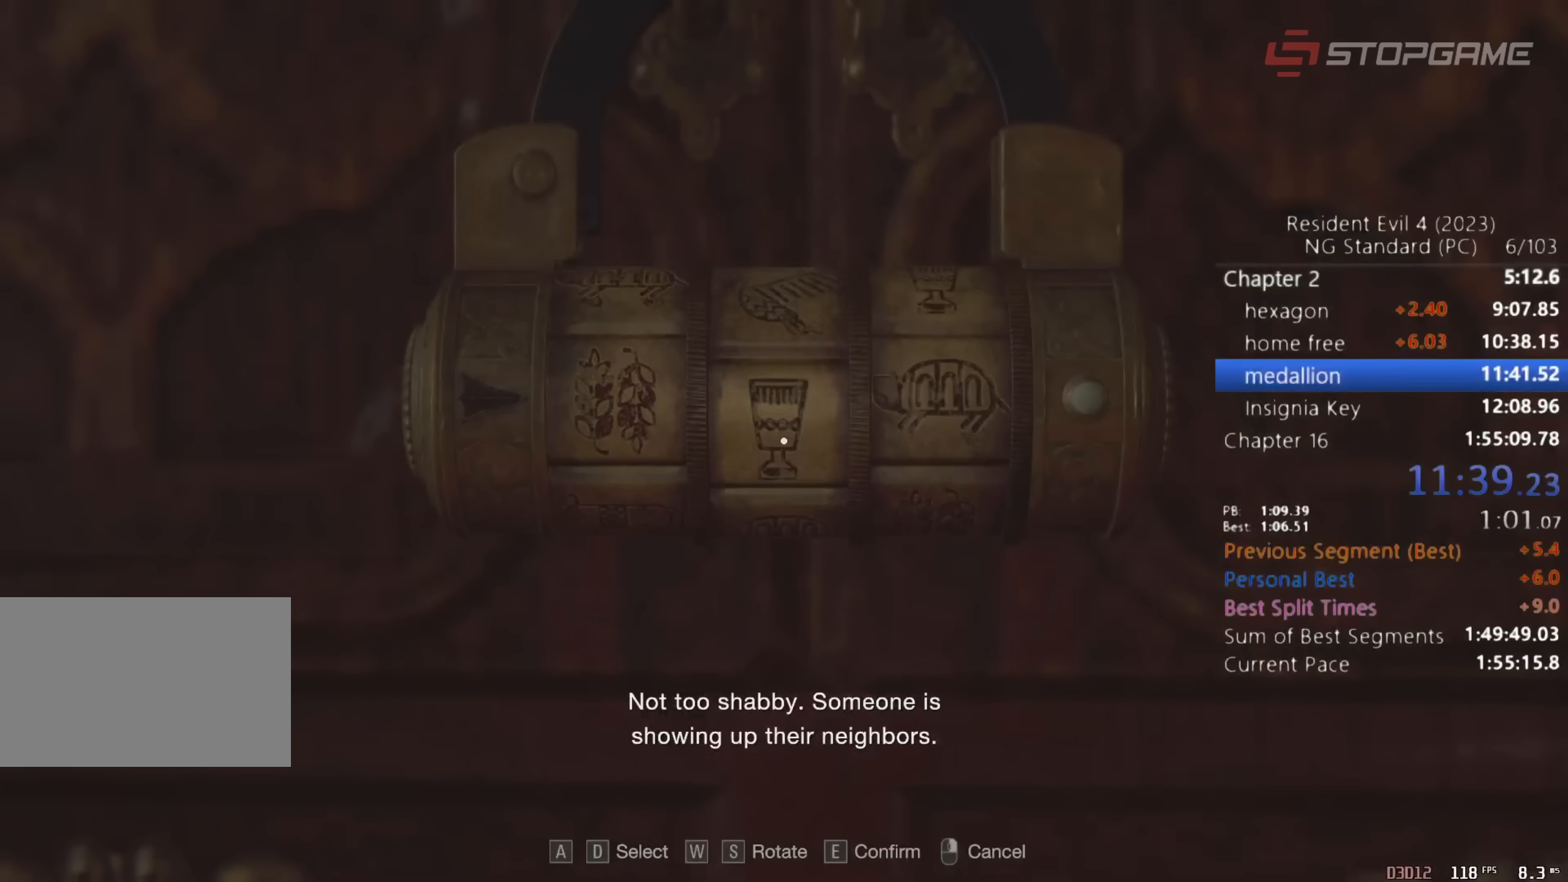
{"keys": [], "mouse": [], "events": [[67, "s", "up"], [167, "s", "down"], [300, "s", "up"], [400, "s", "down"], [483, "s", "up"]]}
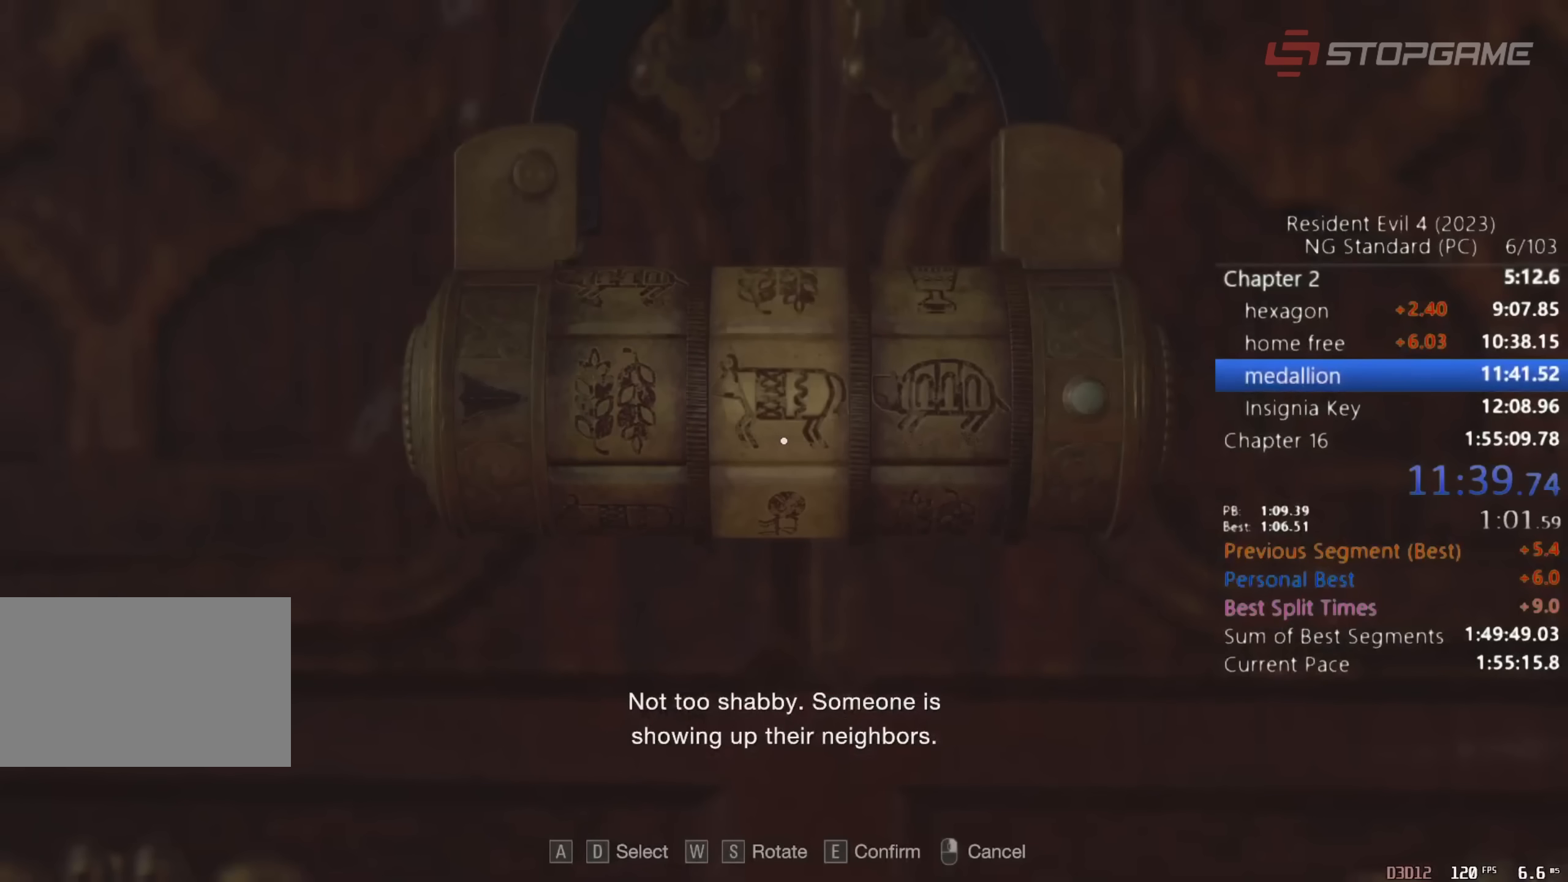
{"keys": [], "mouse": [], "events": [[133, "s", "down"], [267, "s", "up"], [367, "s", "down"], [450, "s", "up"]]}
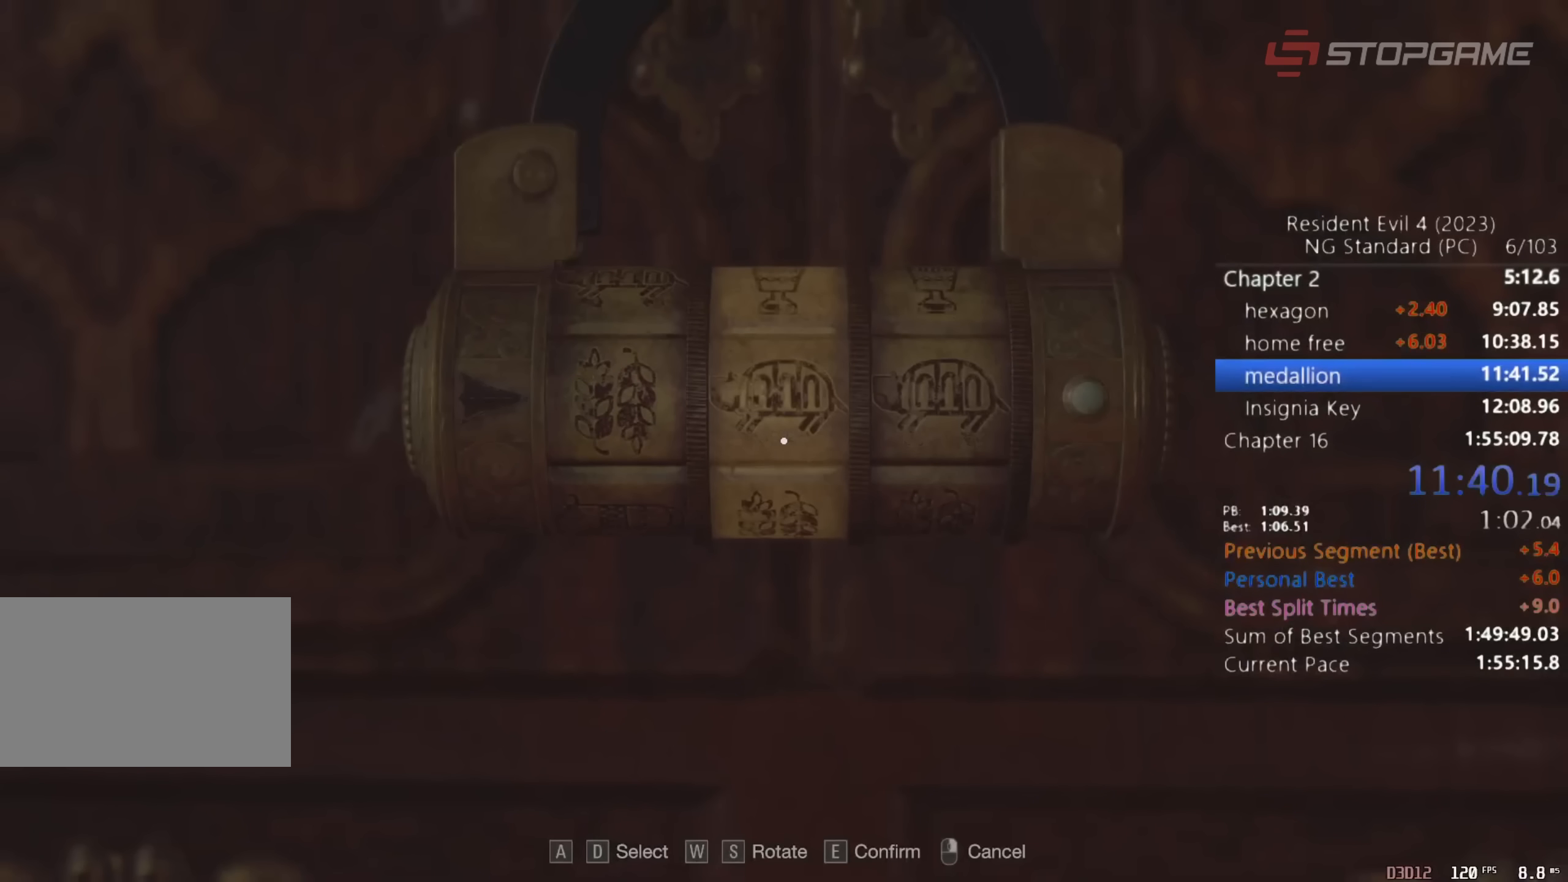
{"keys": [], "mouse": [], "events": [[100, "d", "down"], [183, "d", "up"], [333, "w", "down"], [483, "w", "up"]]}
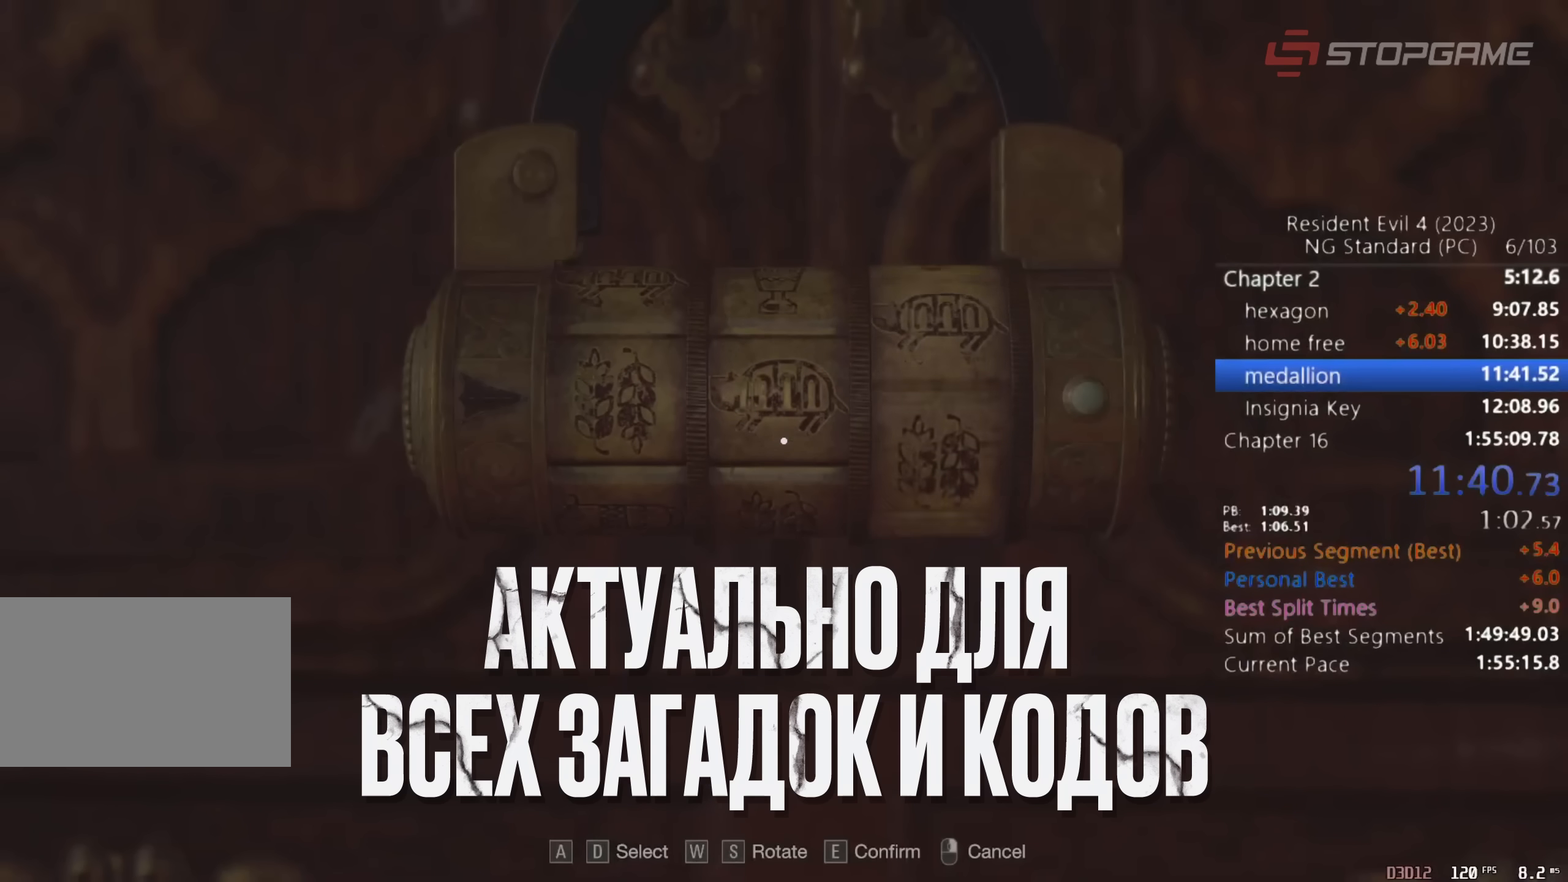
{"keys": [], "mouse": [], "events": [[83, "w", "down"], [183, "w", "up"], [317, "w", "down"], [417, "w", "up"]]}
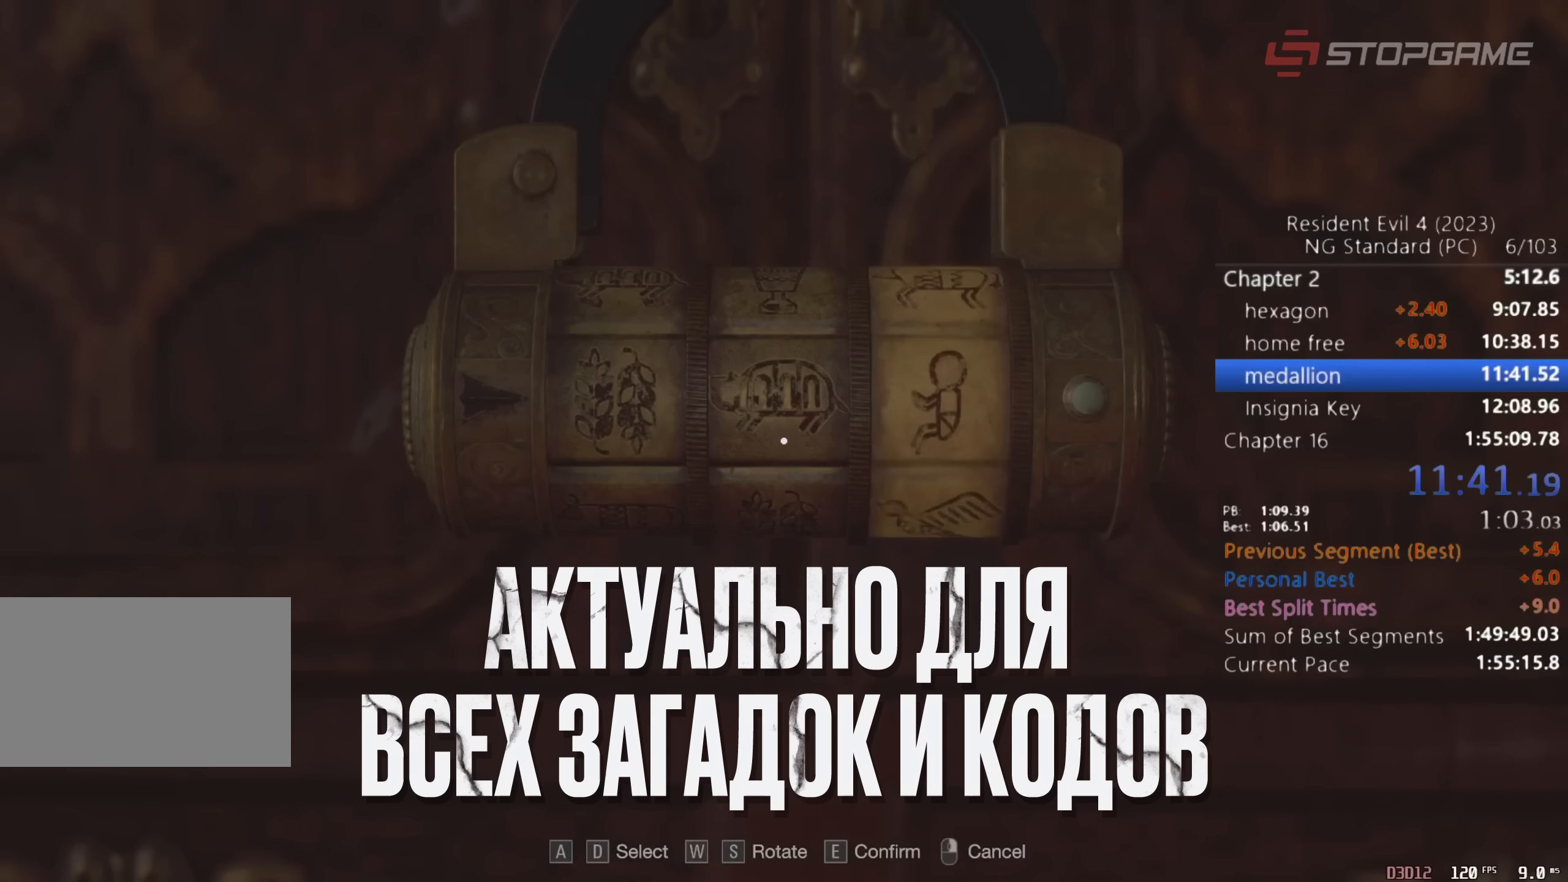
{"keys": [], "mouse": [], "events": [[150, "e", "down"], [233, "e", "up"]]}
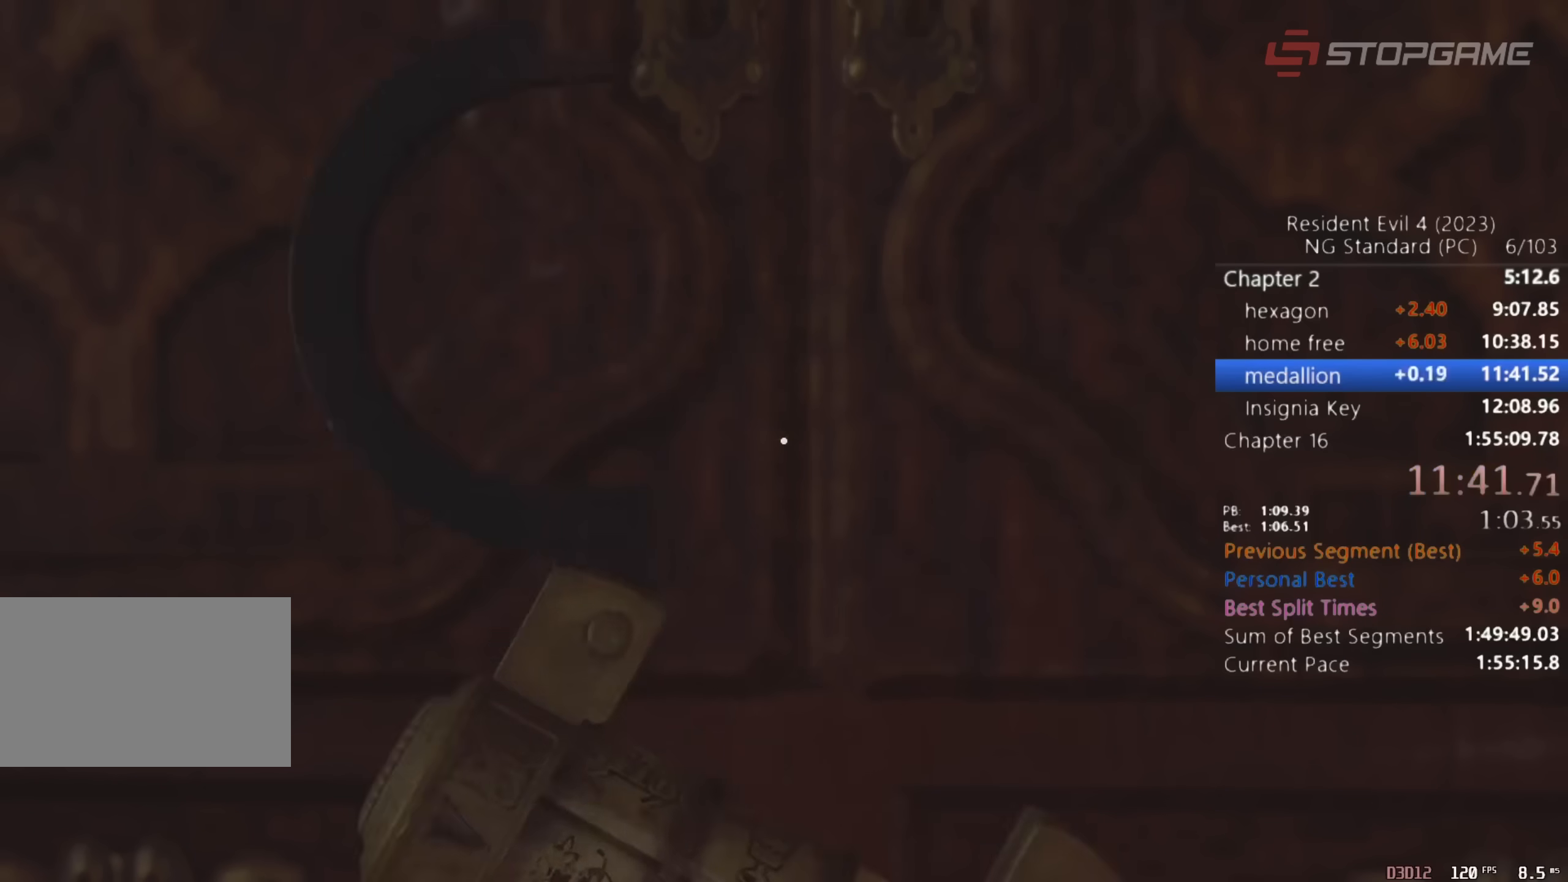
{"keys": ["shift", "w"], "mouse": [], "events": [[17, "w", "down"], [167, "shift", "down"], [250, "e", "down"], [350, "e", "up"], [400, "e", "down"], [483, "e", "up"]]}
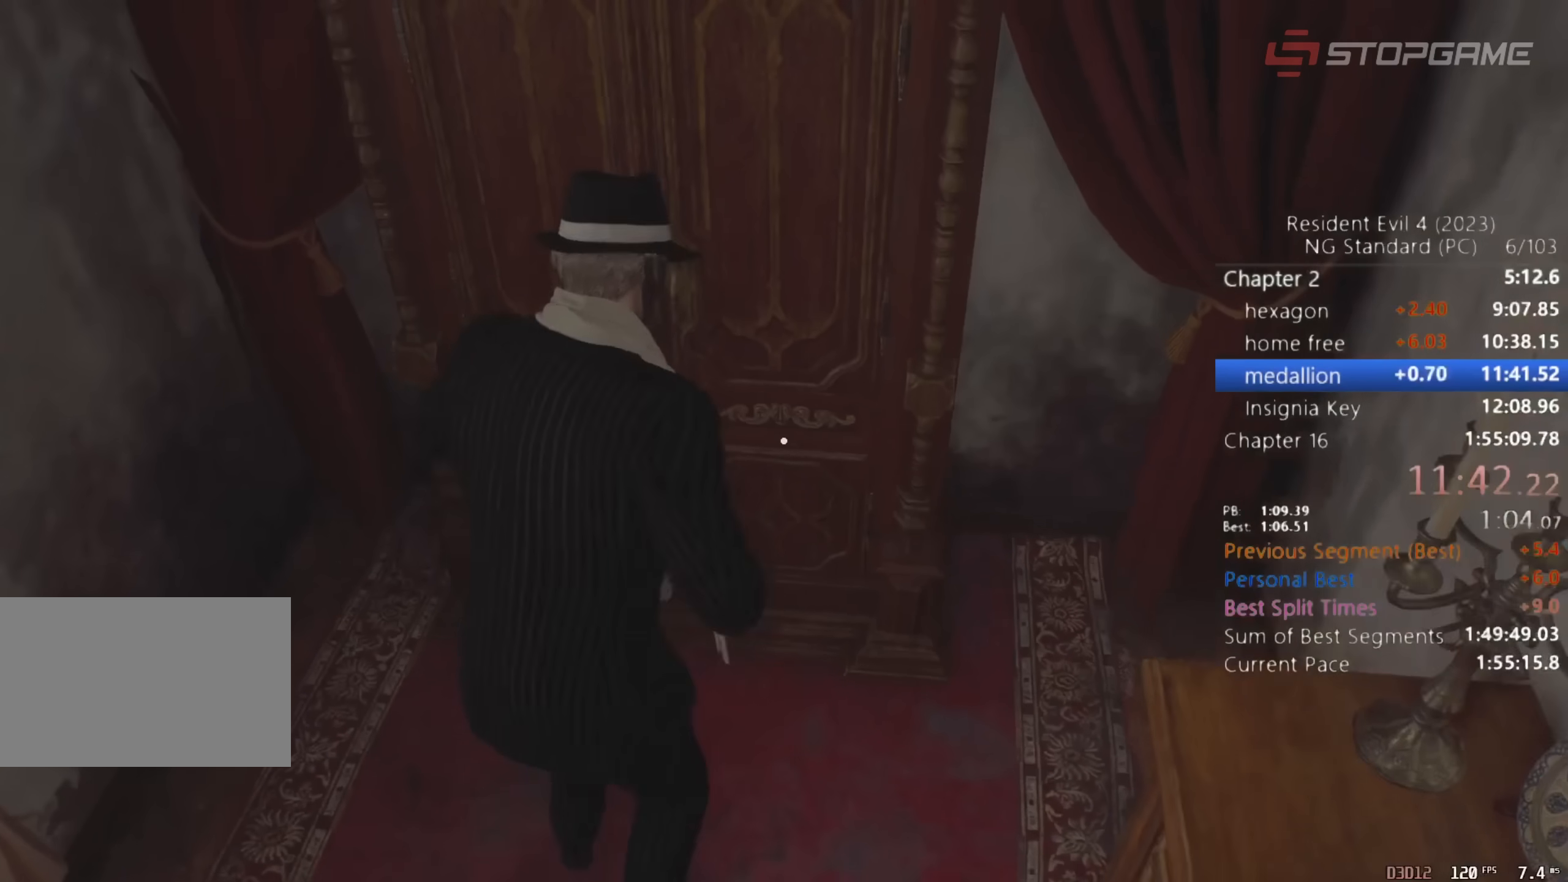
{"keys": ["a", "shift", "w"], "mouse": [], "events": [[33, "e", "down"], [133, "e", "up"], [167, "e", "down"], [267, "e", "up"], [367, "e", "down"], [417, "a", "down"], [450, "e", "up"]]}
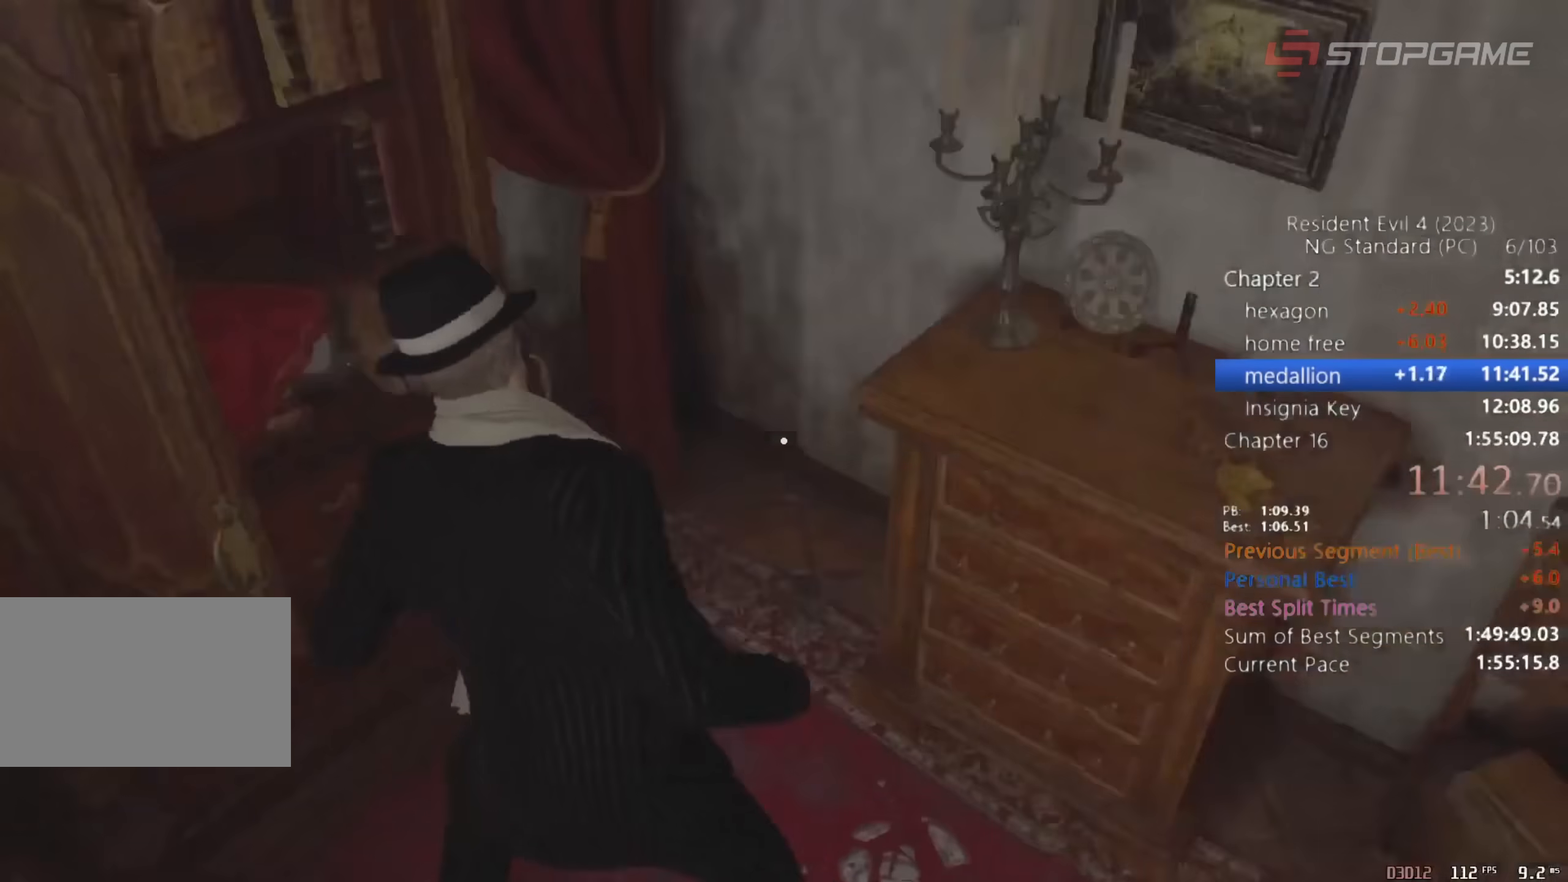
{"keys": ["a", "e", "shift"], "mouse": [], "events": [[100, "w", "up"], [150, "e", "down"], [233, "e", "up"], [333, "e", "down"], [383, "e", "up"], [467, "e", "down"]]}